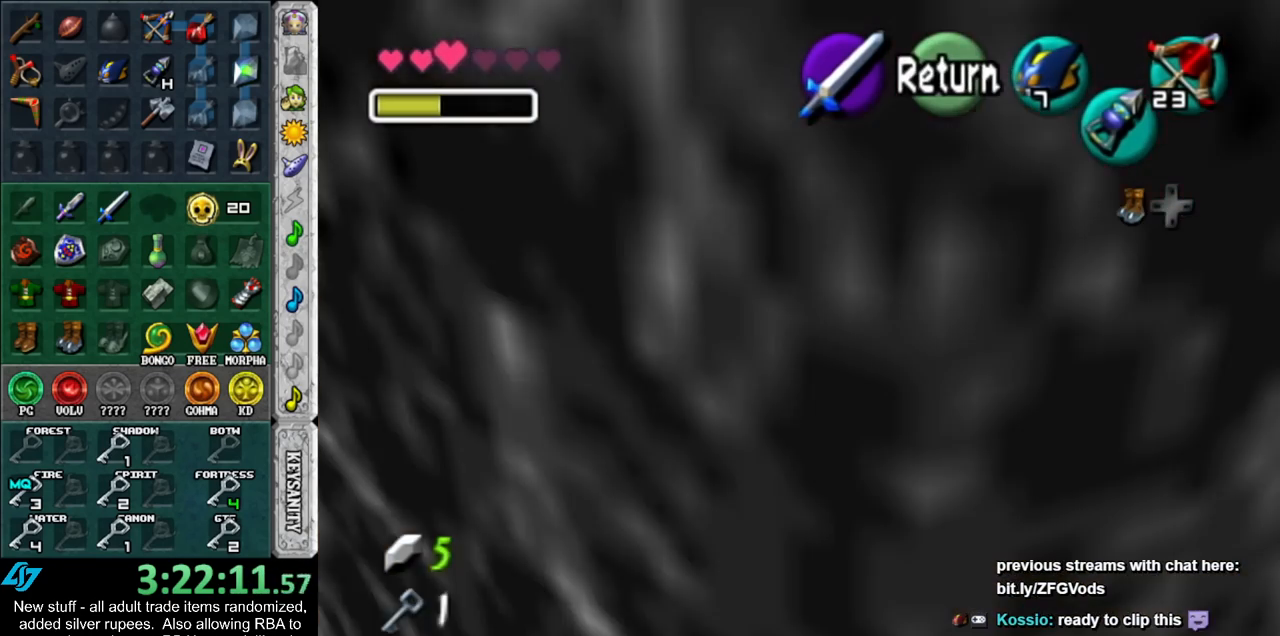
Gameplay with a controller (Nintendo layout); each line is a JSON object with the inputs held at the frame after it. "events" lists button and stick changes between this image and that frame as [ms after this image, input, new state], when the widget could be followed in between. Not read: L3 R3 START.
{"buttons": [], "left_stick": "up", "right_stick": "center", "events": [[150, "left_stick", "up"]]}
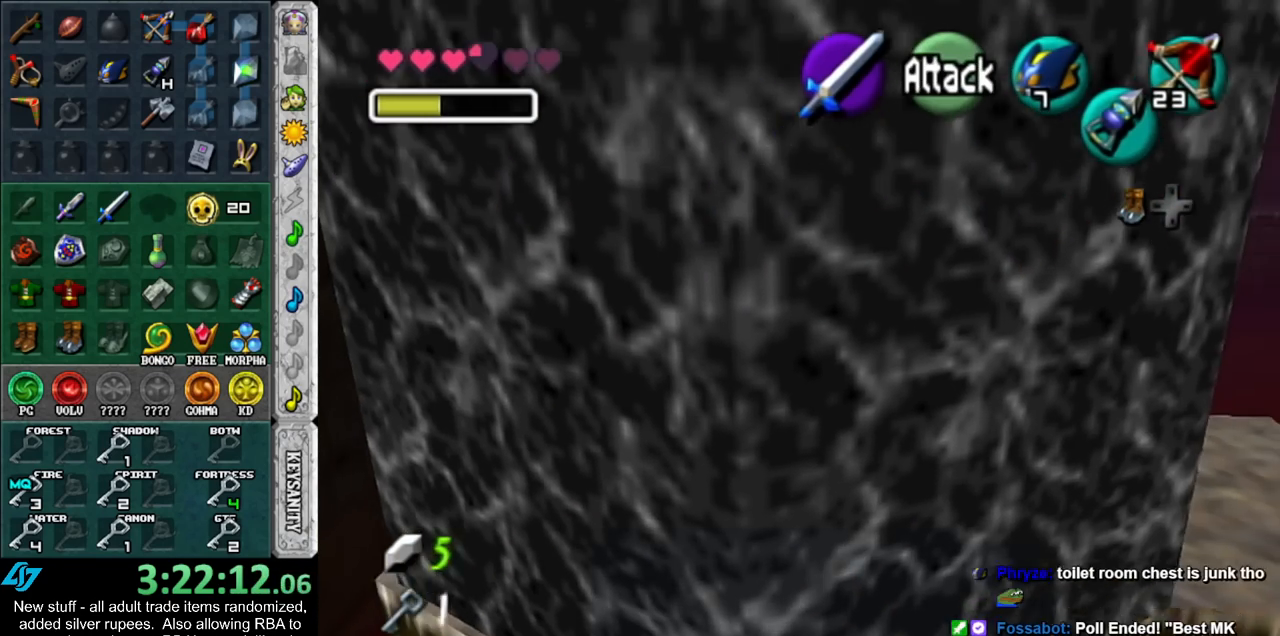
{"buttons": ["A", "B"], "left_stick": "center", "right_stick": "center", "events": [[83, "left_stick", "center"], [333, "B", "down"], [367, "B", "up"], [483, "A", "down"], [483, "B", "down"]]}
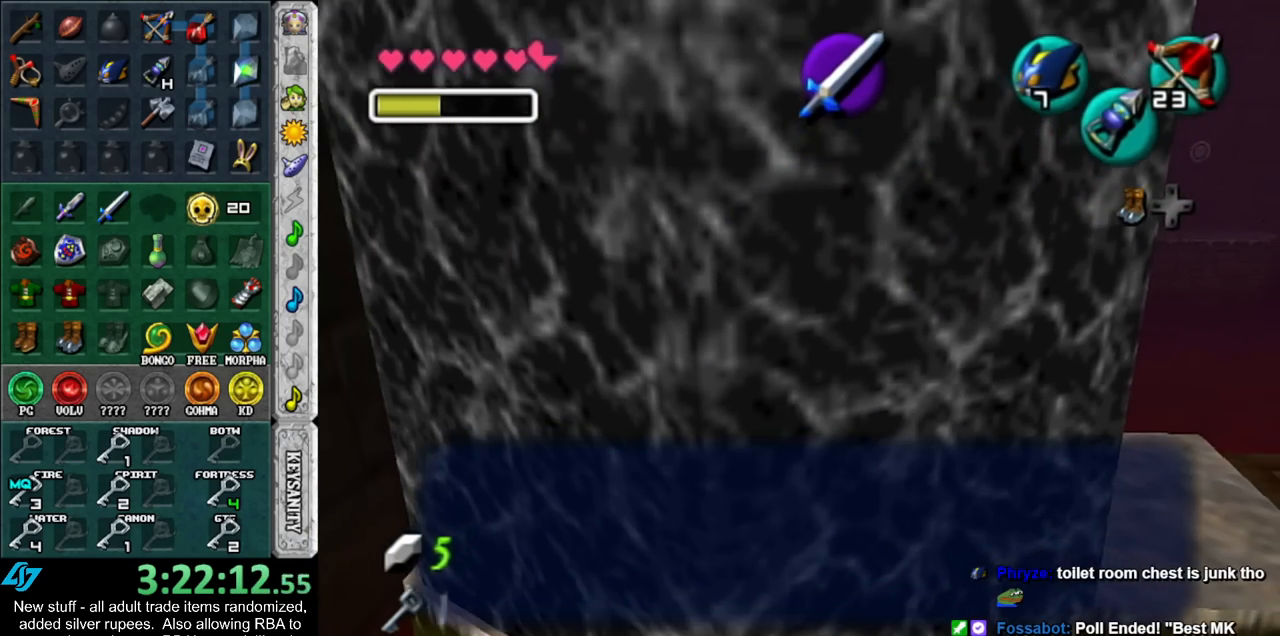
{"buttons": [], "left_stick": "center", "right_stick": "center", "events": [[67, "A", "up"], [67, "B", "up"], [150, "A", "down"], [150, "B", "down"], [200, "A", "up"], [200, "B", "up"]]}
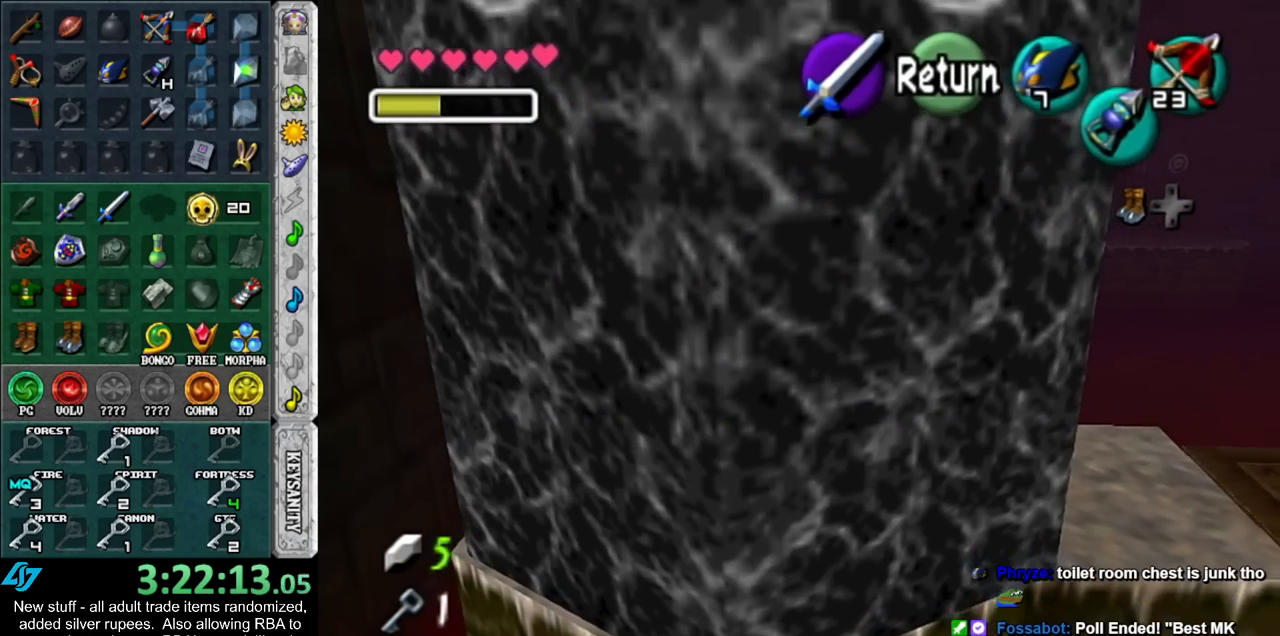
{"buttons": [], "left_stick": "center", "right_stick": "center", "events": []}
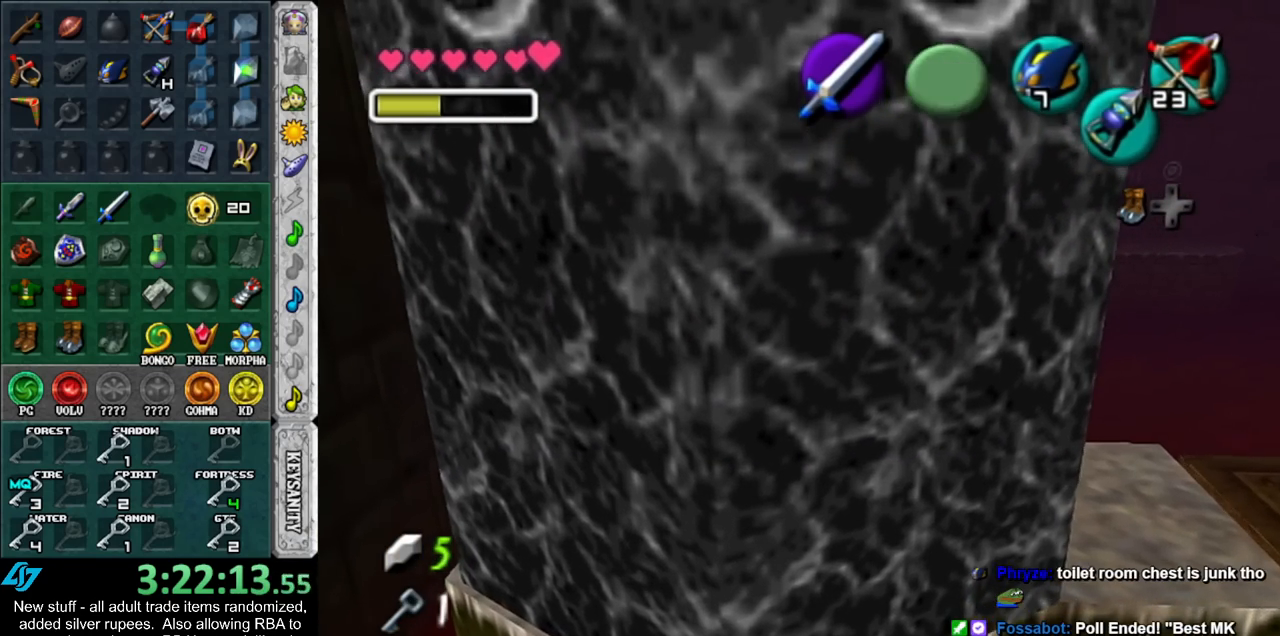
{"buttons": [], "left_stick": "up", "right_stick": "center", "events": [[17, "left_stick", "right"], [150, "L1", "down"], [150, "left_stick", "center"], [367, "L1", "up"], [450, "left_stick", "up"]]}
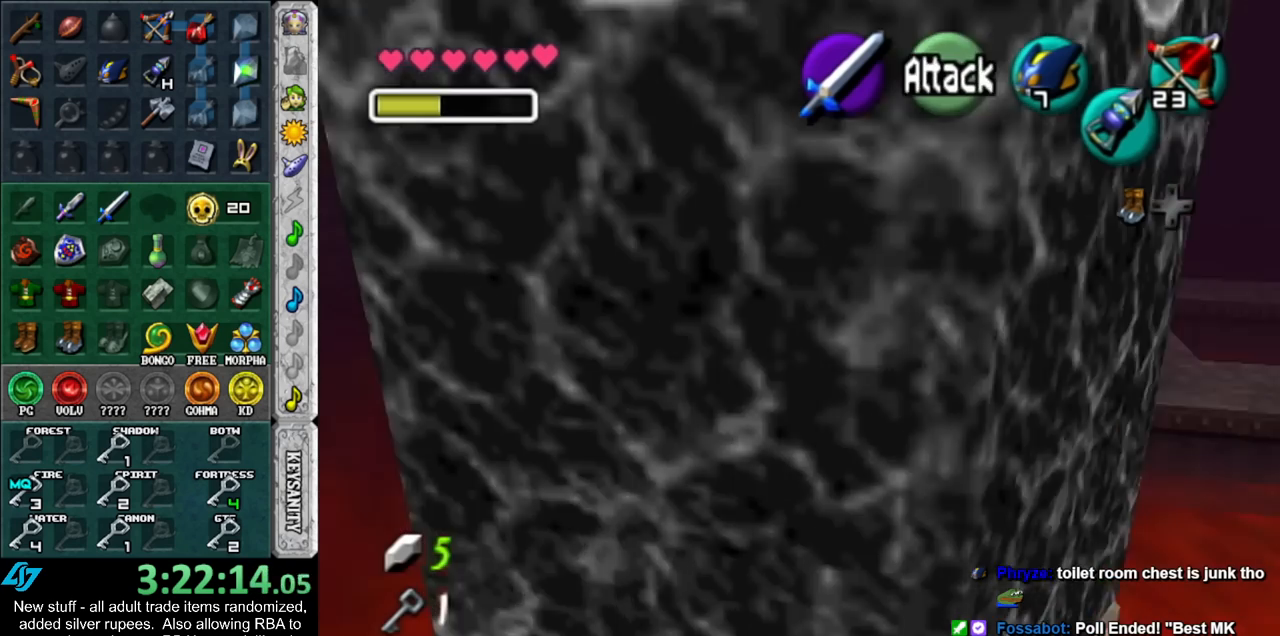
{"buttons": [], "left_stick": "up-right", "right_stick": "center", "events": [[83, "left_stick", "up-right"]]}
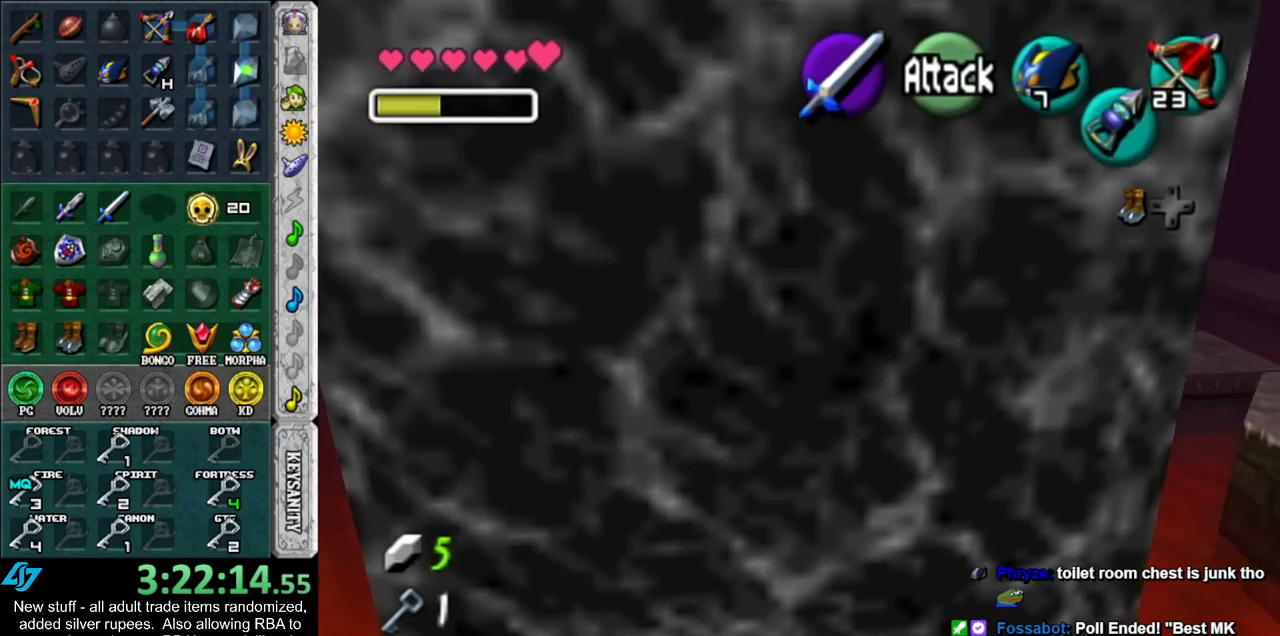
{"buttons": [], "left_stick": "center", "right_stick": "center", "events": [[483, "left_stick", "center"]]}
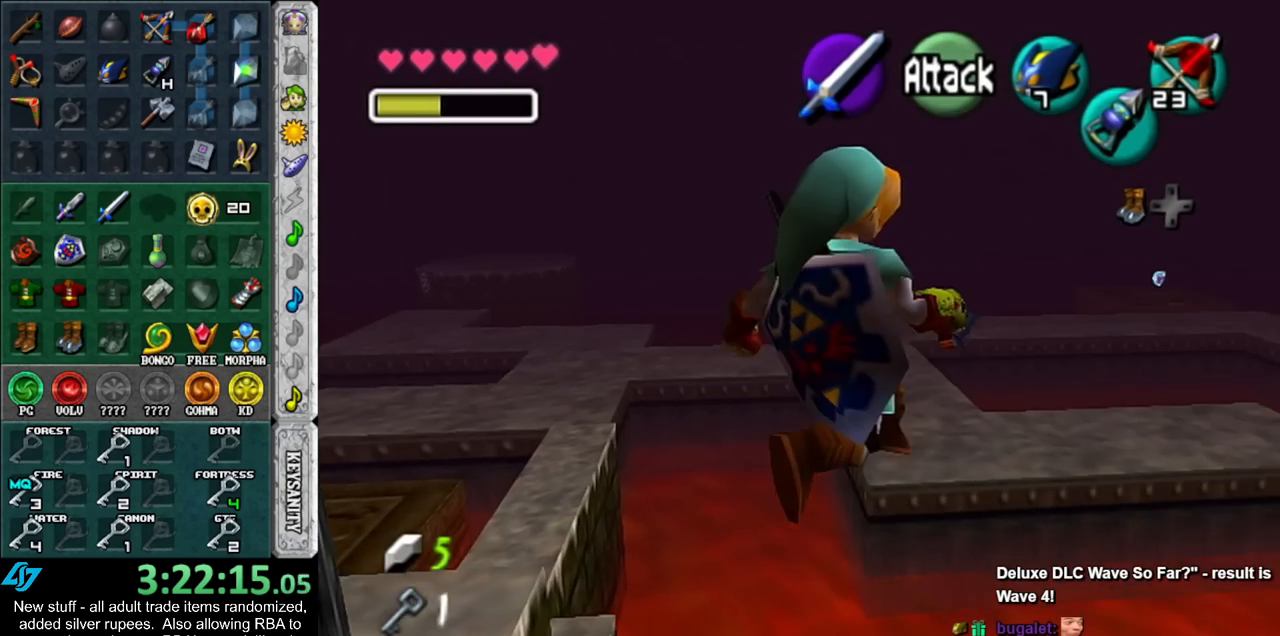
{"buttons": [], "left_stick": "center", "right_stick": "center", "events": []}
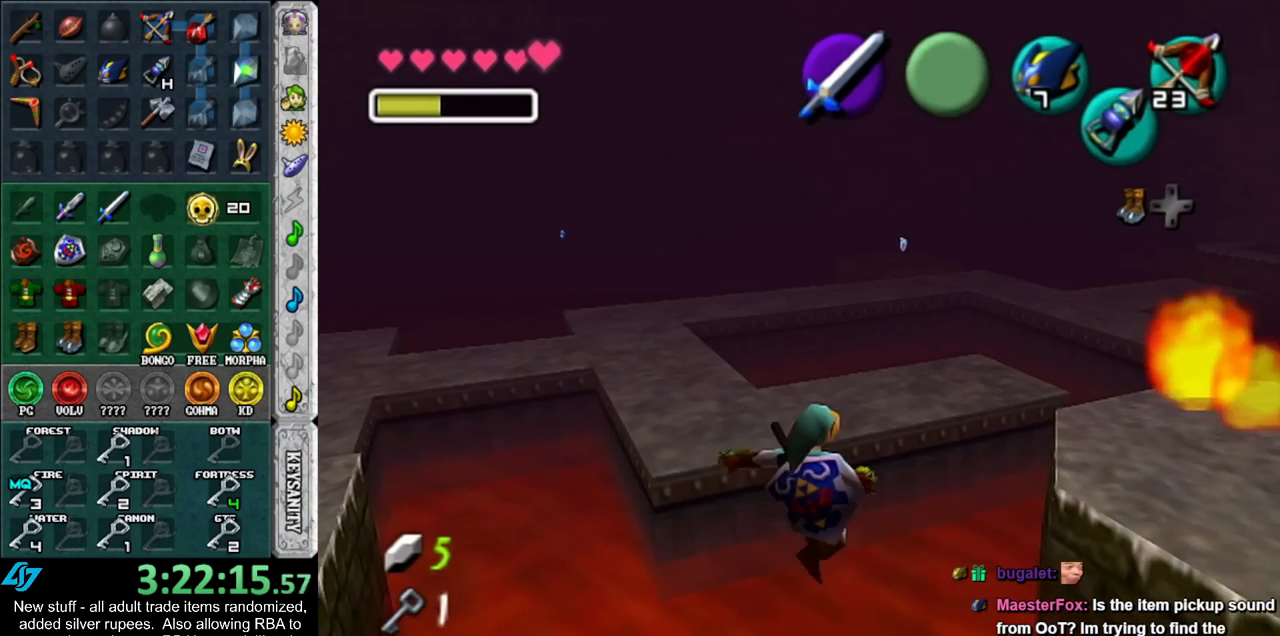
{"buttons": [], "left_stick": "center", "right_stick": "center", "events": []}
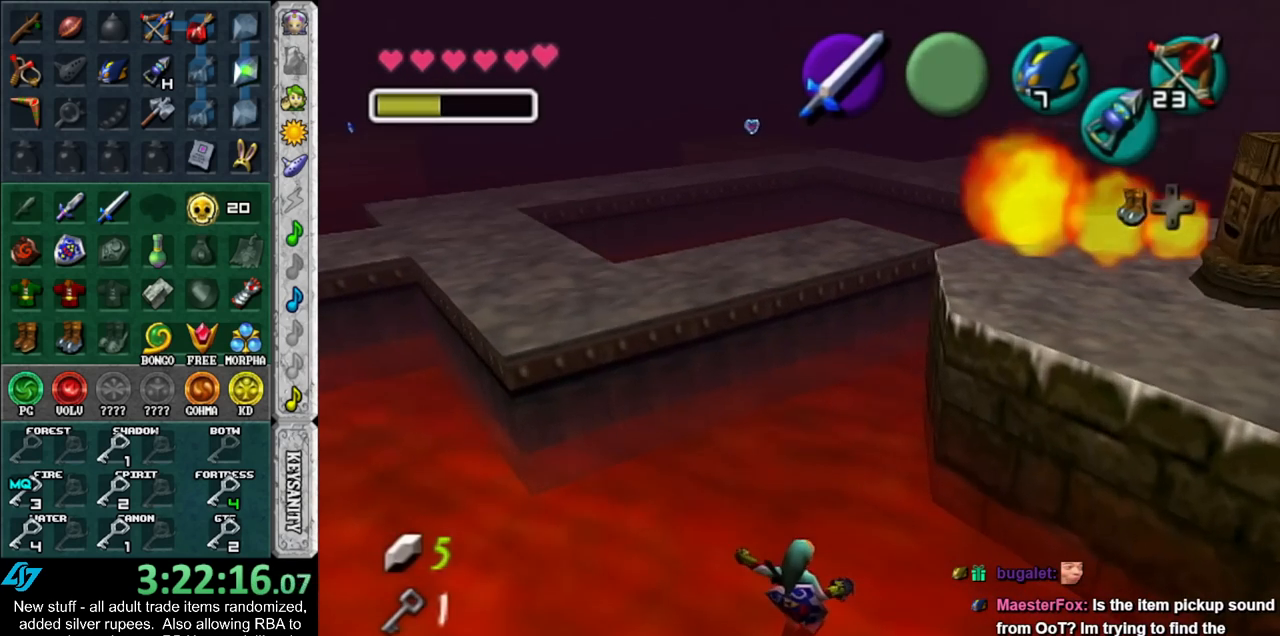
{"buttons": [], "left_stick": "center", "right_stick": "center", "events": []}
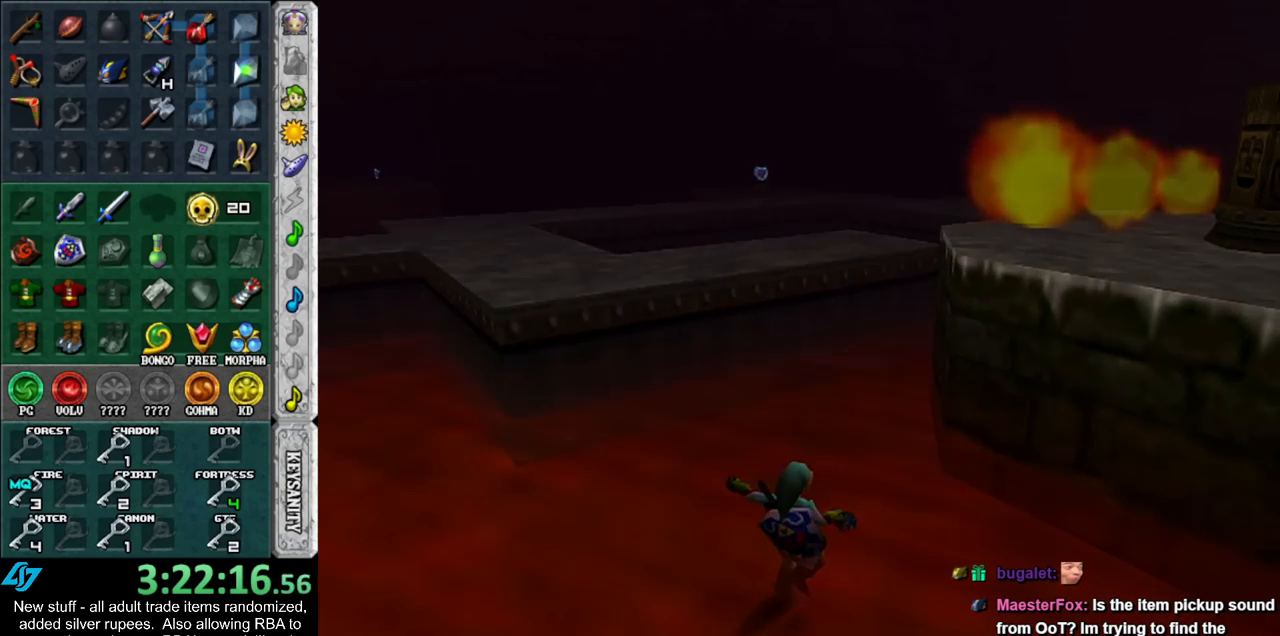
{"buttons": [], "left_stick": "center", "right_stick": "center", "events": []}
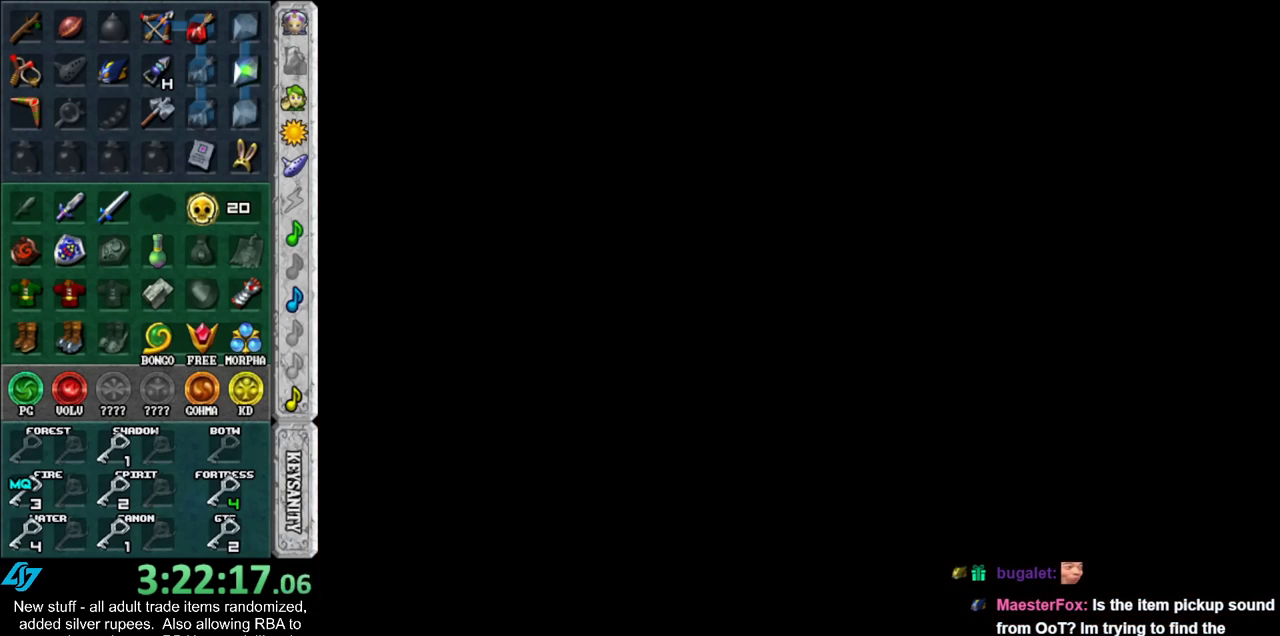
{"buttons": [], "left_stick": "down", "right_stick": "center", "events": [[367, "left_stick", "down"]]}
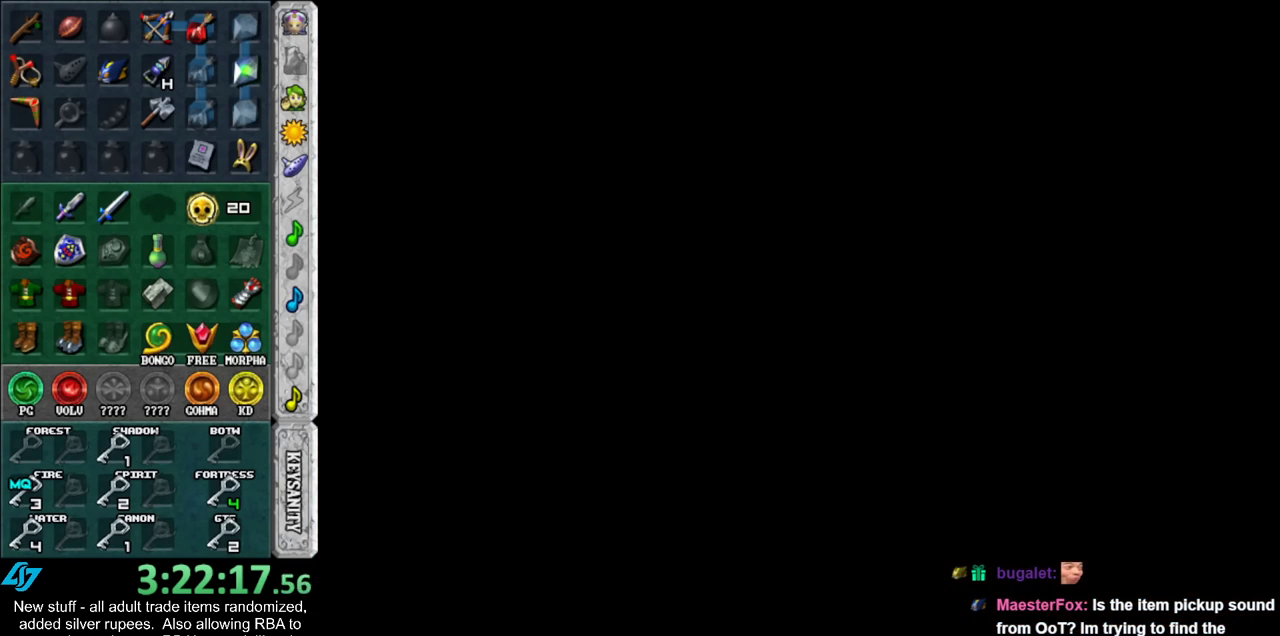
{"buttons": [], "left_stick": "down", "right_stick": "center", "events": []}
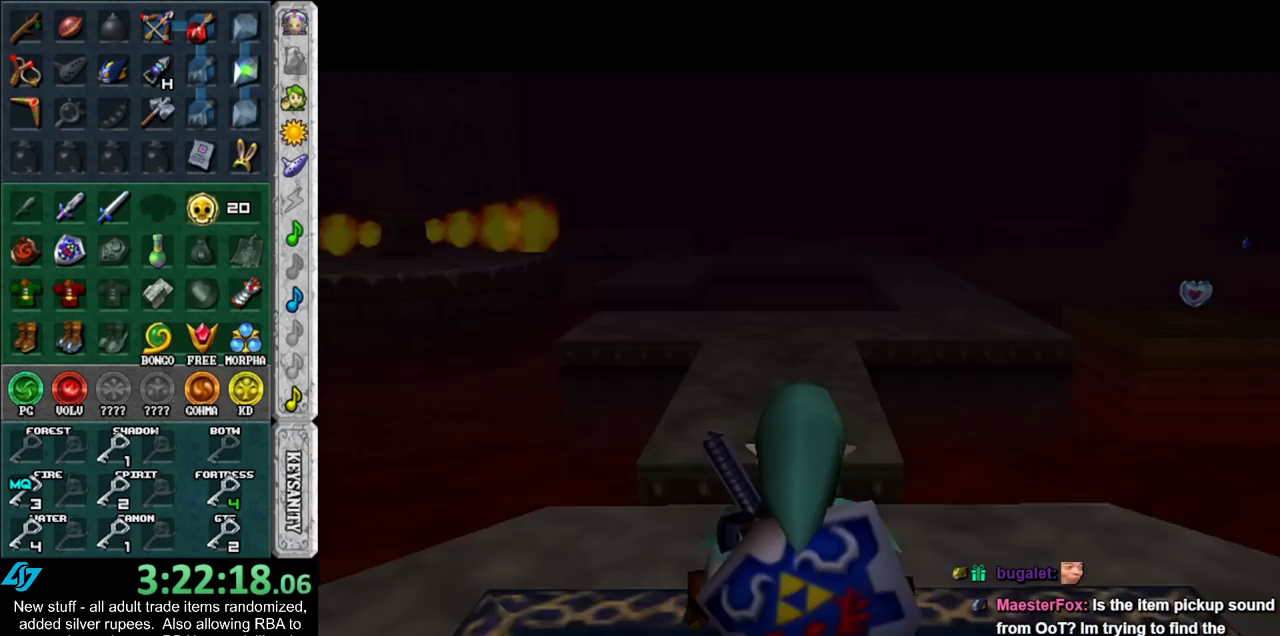
{"buttons": [], "left_stick": "down", "right_stick": "center", "events": []}
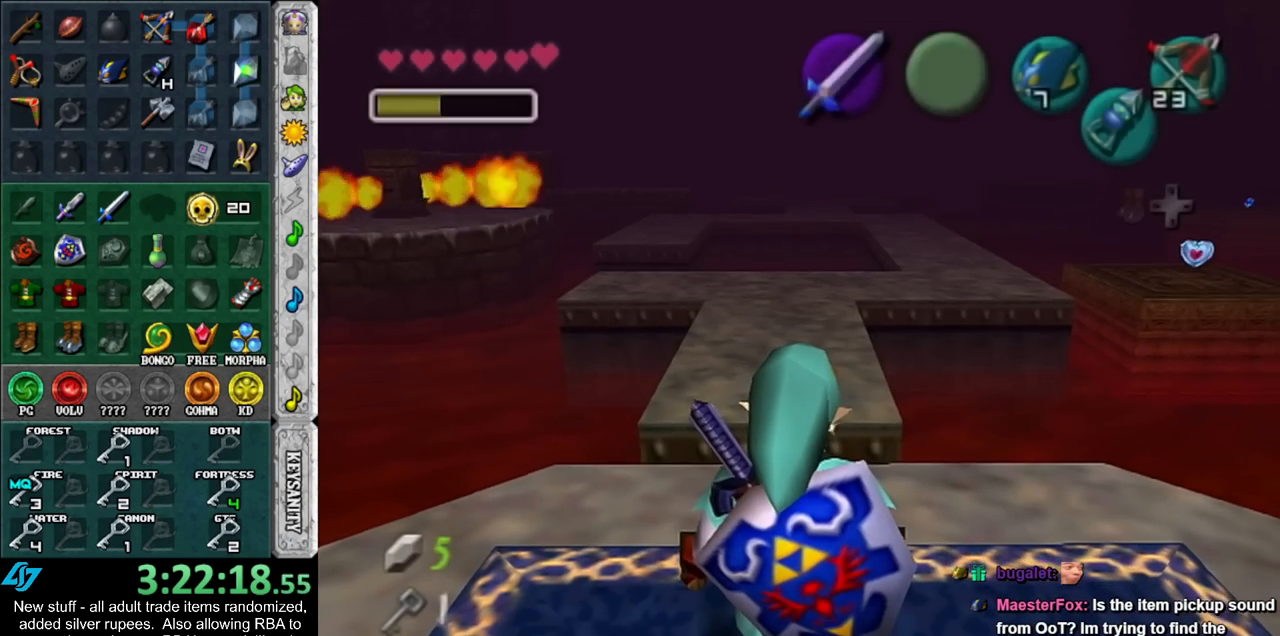
{"buttons": [], "left_stick": "down", "right_stick": "center", "events": []}
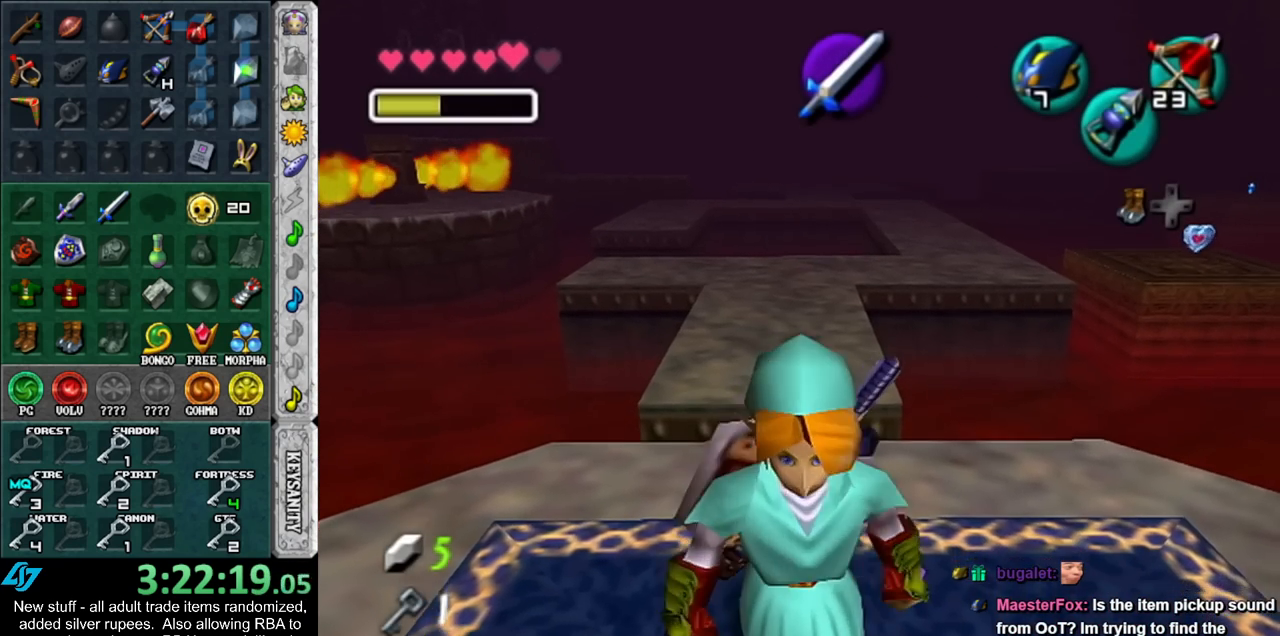
{"buttons": ["A"], "left_stick": "center", "right_stick": "center", "events": [[233, "A", "down"], [267, "left_stick", "center"], [300, "A", "up"], [367, "A", "down"], [417, "A", "up"], [483, "A", "down"]]}
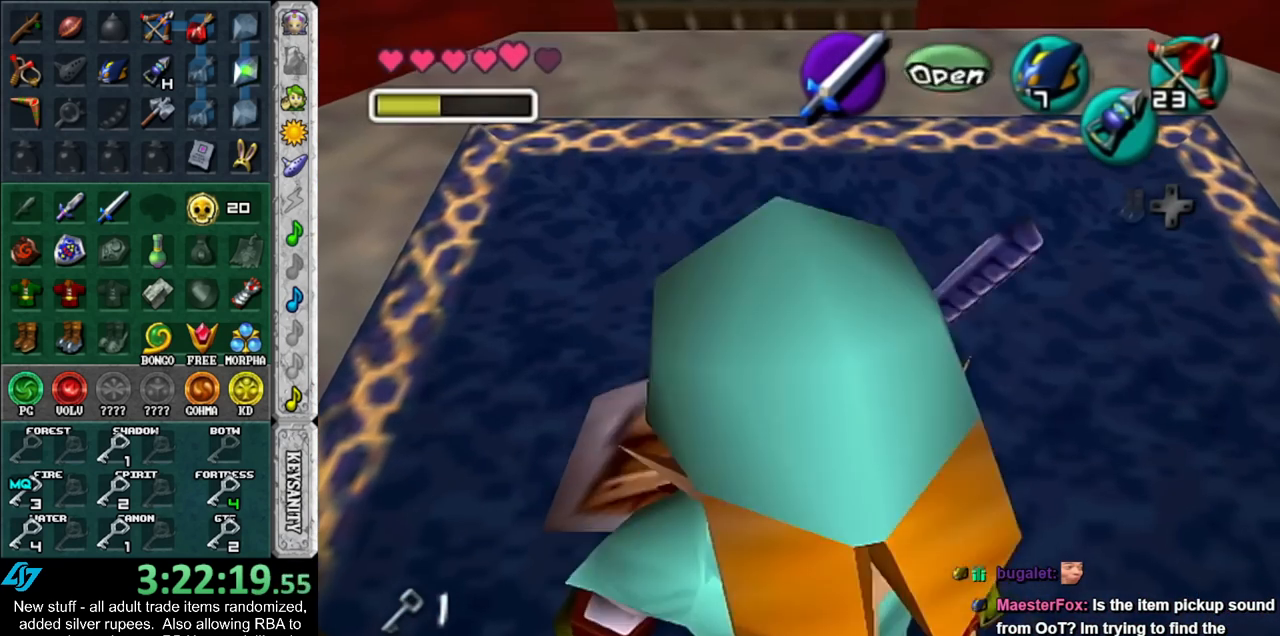
{"buttons": [], "left_stick": "center", "right_stick": "center", "events": [[17, "A", "up"]]}
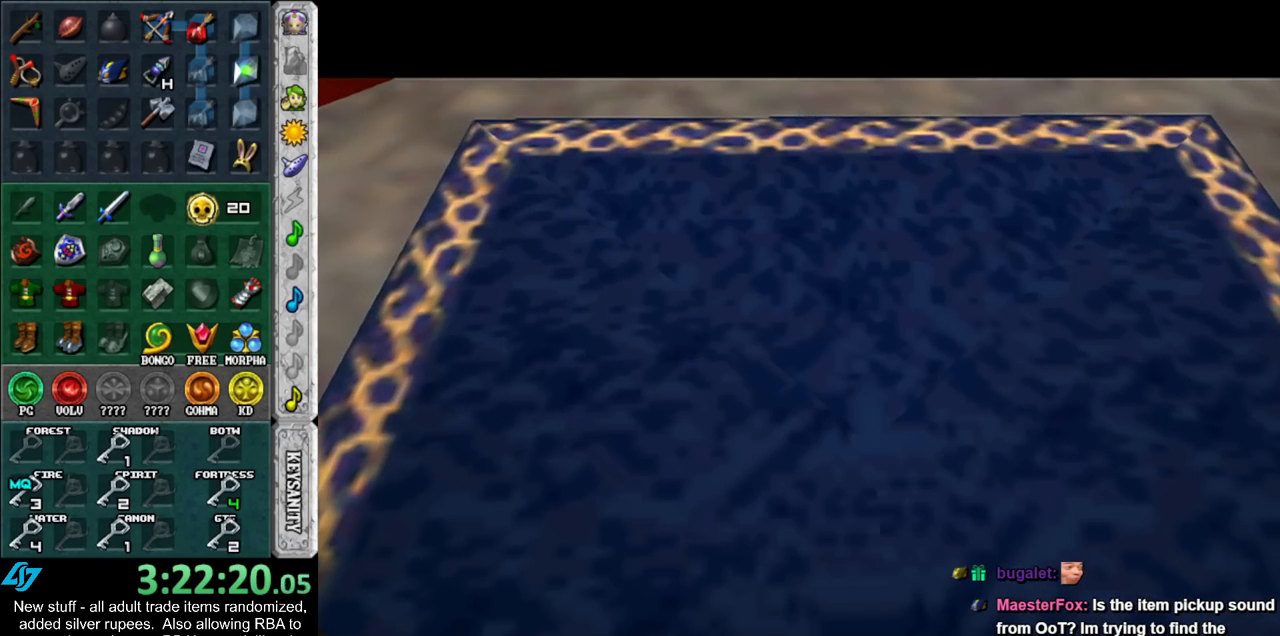
{"buttons": [], "left_stick": "up-right", "right_stick": "center", "events": [[300, "left_stick", "up-right"]]}
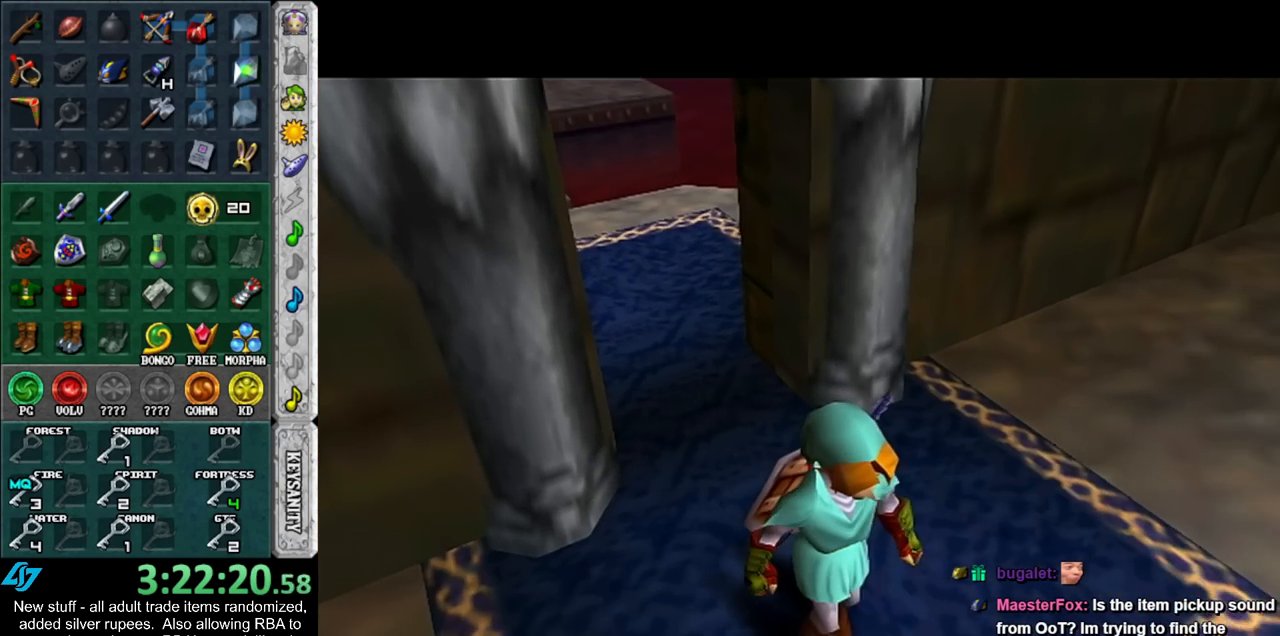
{"buttons": [], "left_stick": "up-right", "right_stick": "center", "events": []}
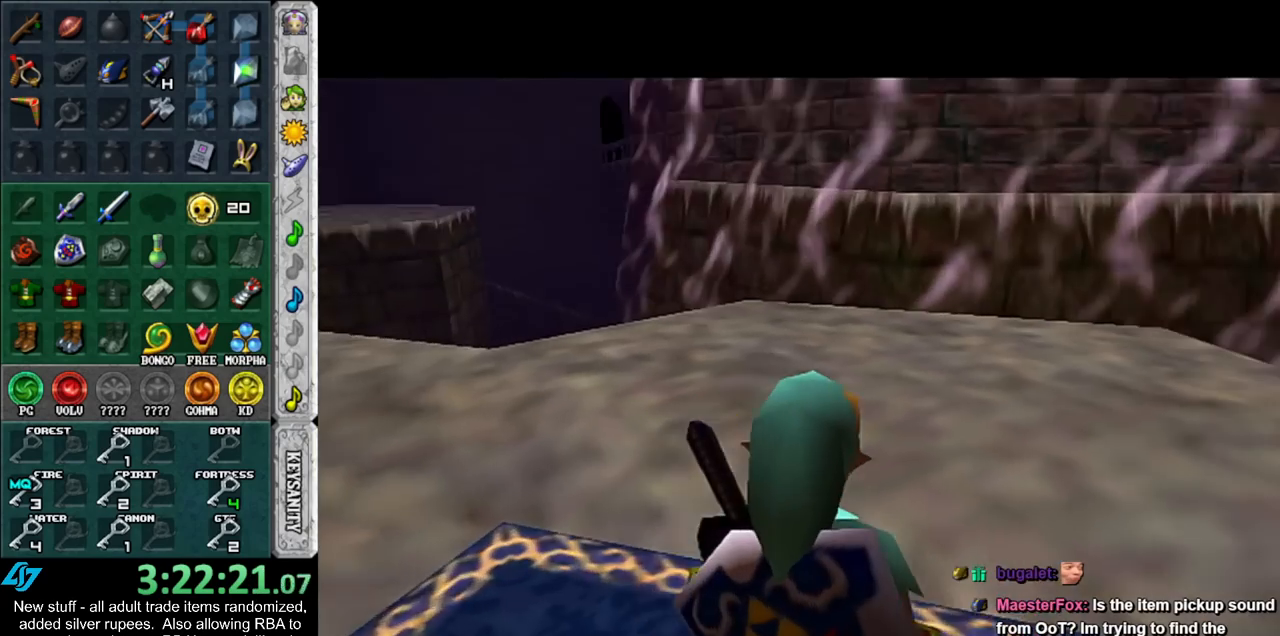
{"buttons": ["A"], "left_stick": "up-right", "right_stick": "center", "events": [[333, "A", "down"], [417, "A", "up"], [483, "A", "down"]]}
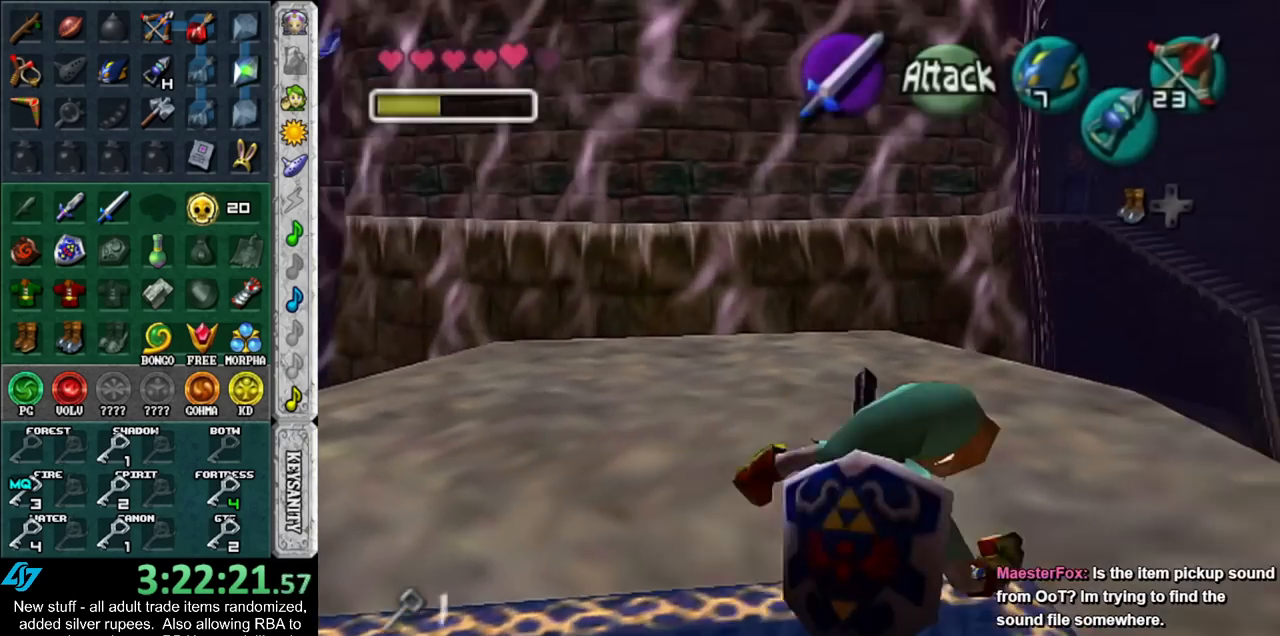
{"buttons": [], "left_stick": "up-right", "right_stick": "center", "events": [[117, "A", "up"]]}
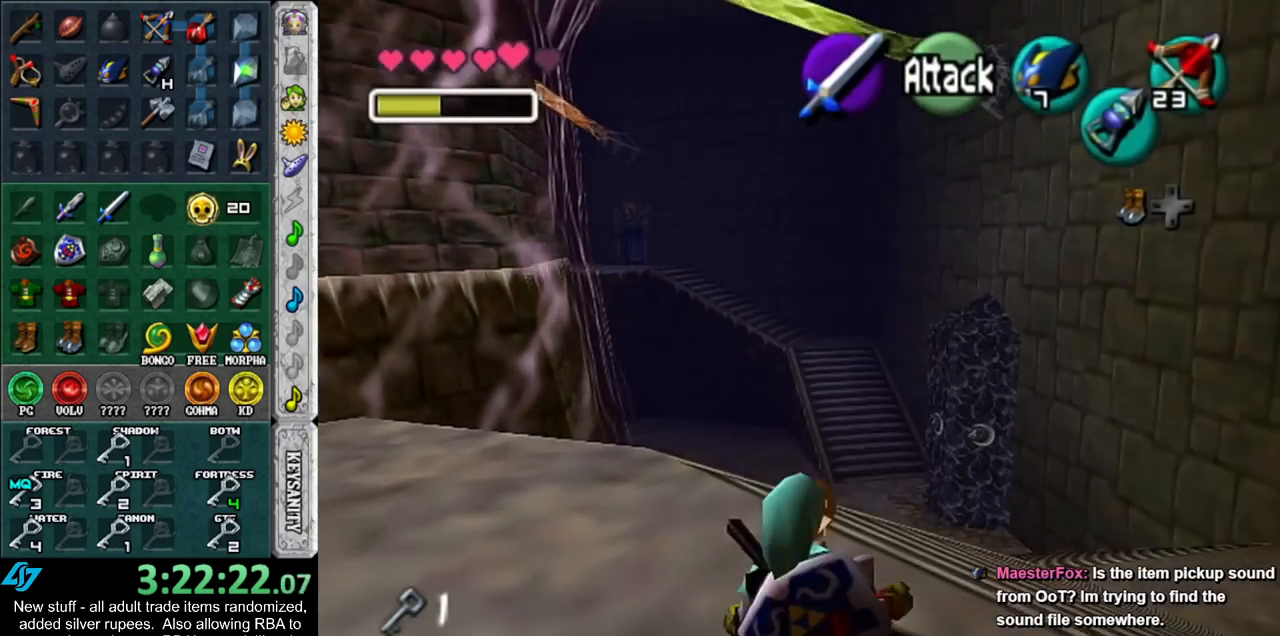
{"buttons": [], "left_stick": "up-right", "right_stick": "center", "events": [[150, "A", "down"], [300, "A", "up"]]}
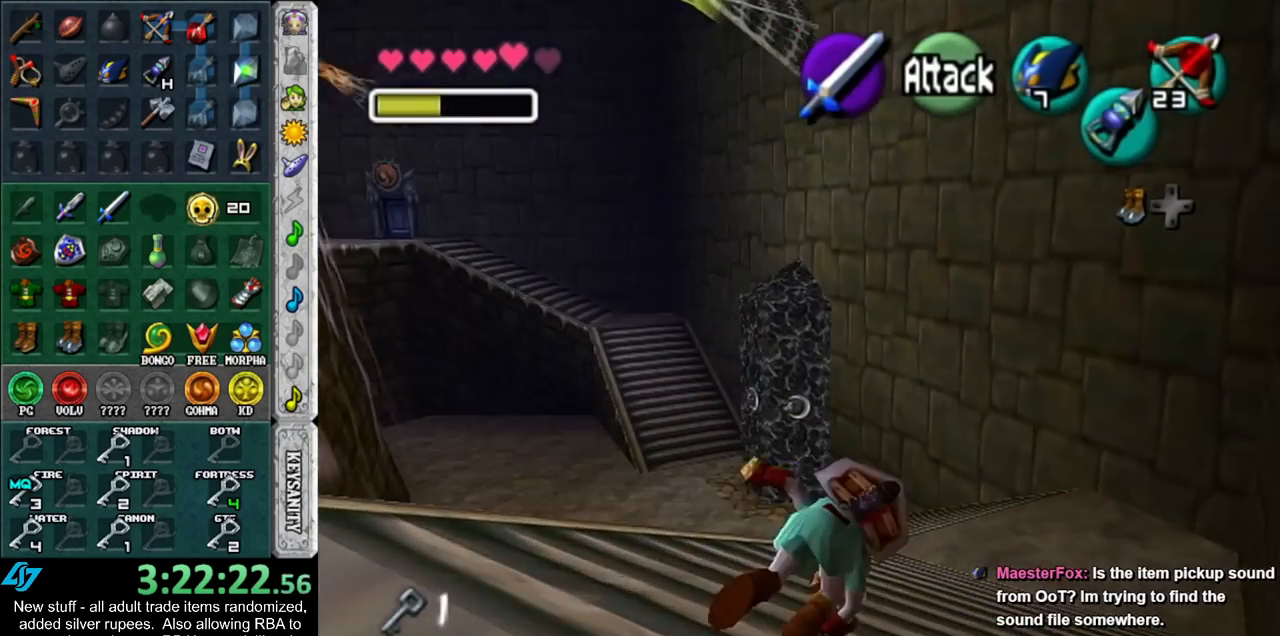
{"buttons": ["A"], "left_stick": "up", "right_stick": "center", "events": [[83, "left_stick", "up"], [433, "A", "down"]]}
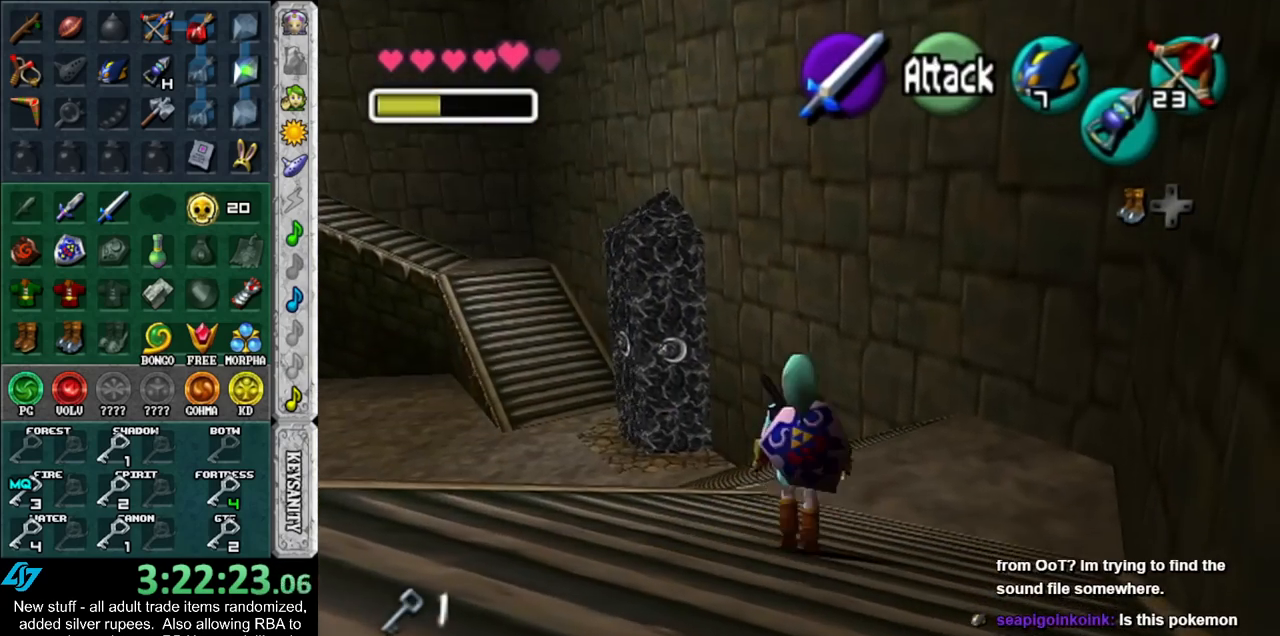
{"buttons": [], "left_stick": "up", "right_stick": "center", "events": [[117, "A", "up"]]}
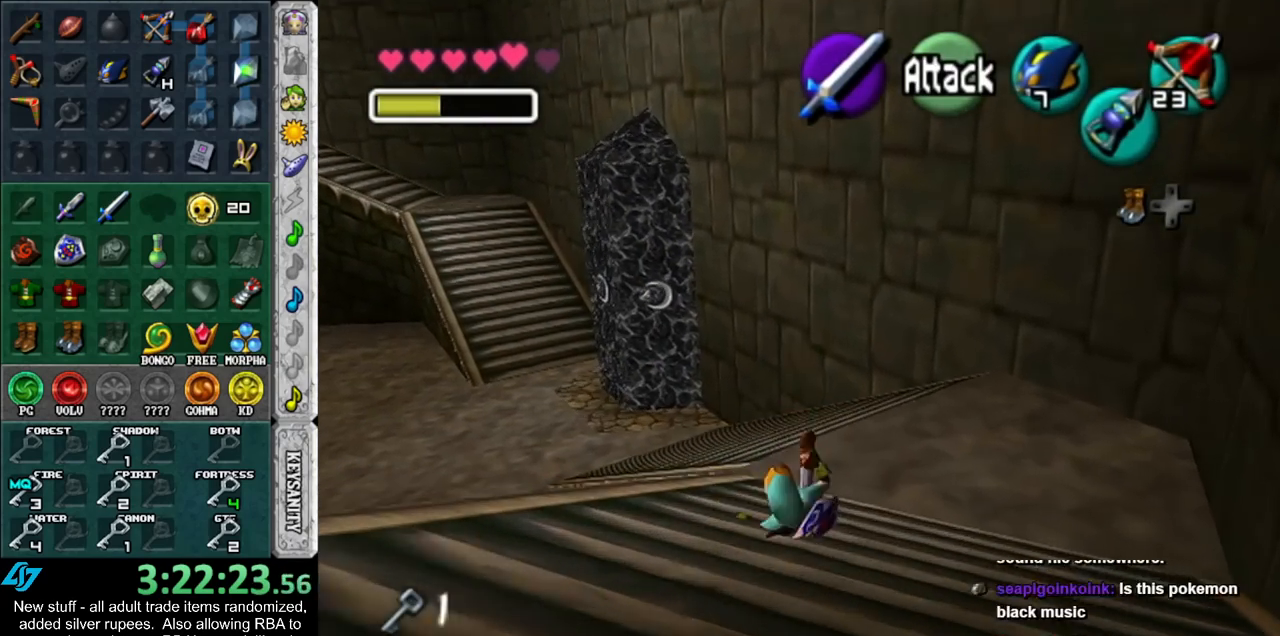
{"buttons": [], "left_stick": "up", "right_stick": "center", "events": [[233, "A", "down"], [433, "A", "up"]]}